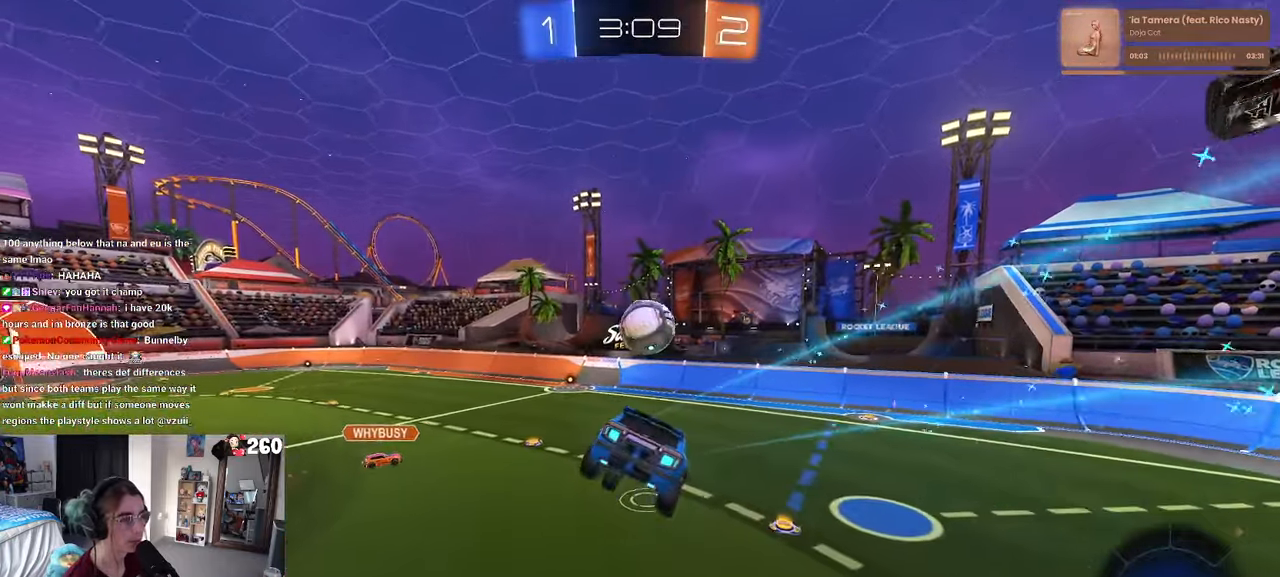
Gameplay with a controller (PlayStation layout); each line is a JSON object with the inputs held at the frame after it. "events" lists button and stick changes between this image and that frame as [ms after this image, input, new state], when the widget could be followed in between. Not read: R2.
{"buttons": ["R1"], "left_stick": "center", "right_stick": "center", "events": [[200, "left_stick", "down-left"], [366, "left_stick", "center"]]}
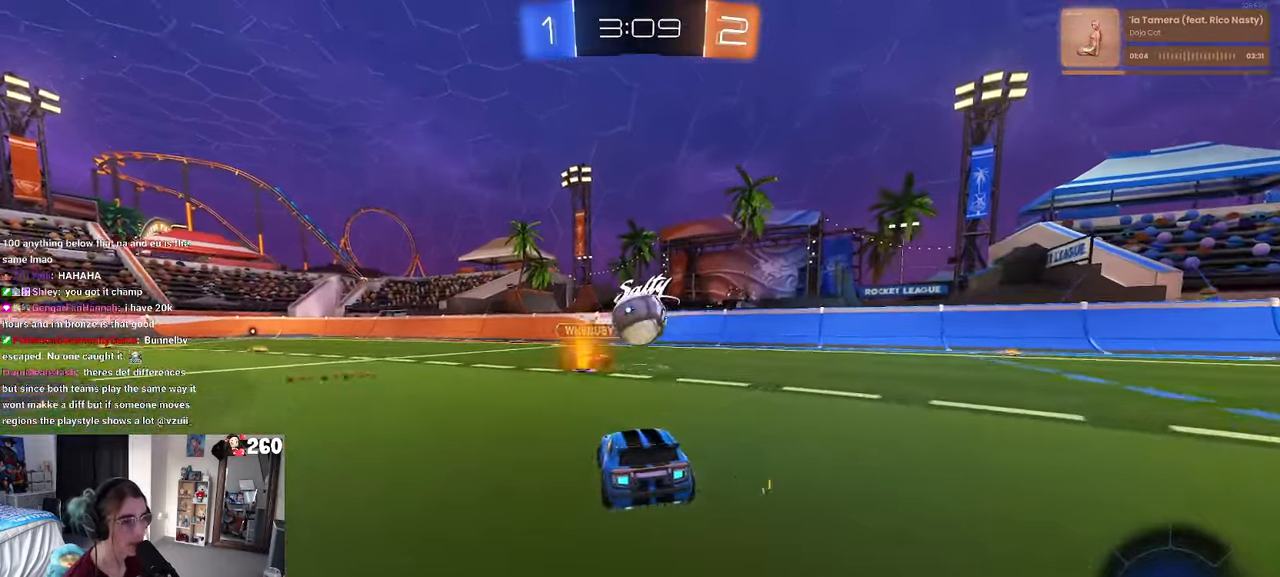
{"buttons": [], "left_stick": "center", "right_stick": "center", "events": [[266, "R1", "up"]]}
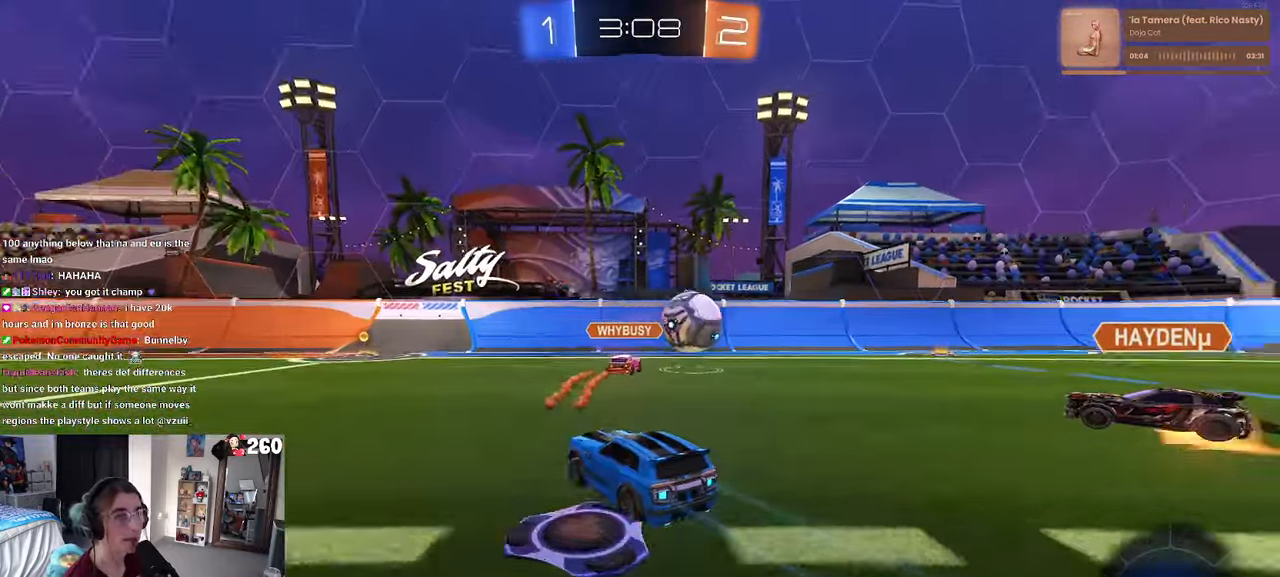
{"buttons": [], "left_stick": "center", "right_stick": "center", "events": [[316, "left_stick", "left"], [500, "left_stick", "center"]]}
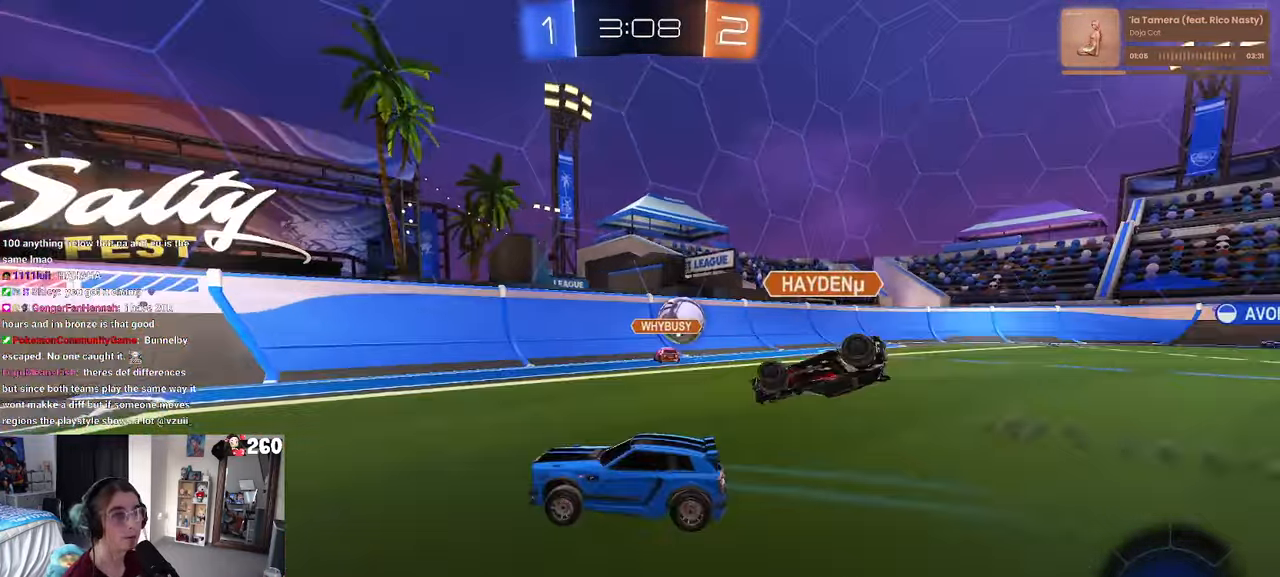
{"buttons": [], "left_stick": "right", "right_stick": "center", "events": [[216, "SQUARE", "down"], [216, "left_stick", "right"], [333, "SQUARE", "up"]]}
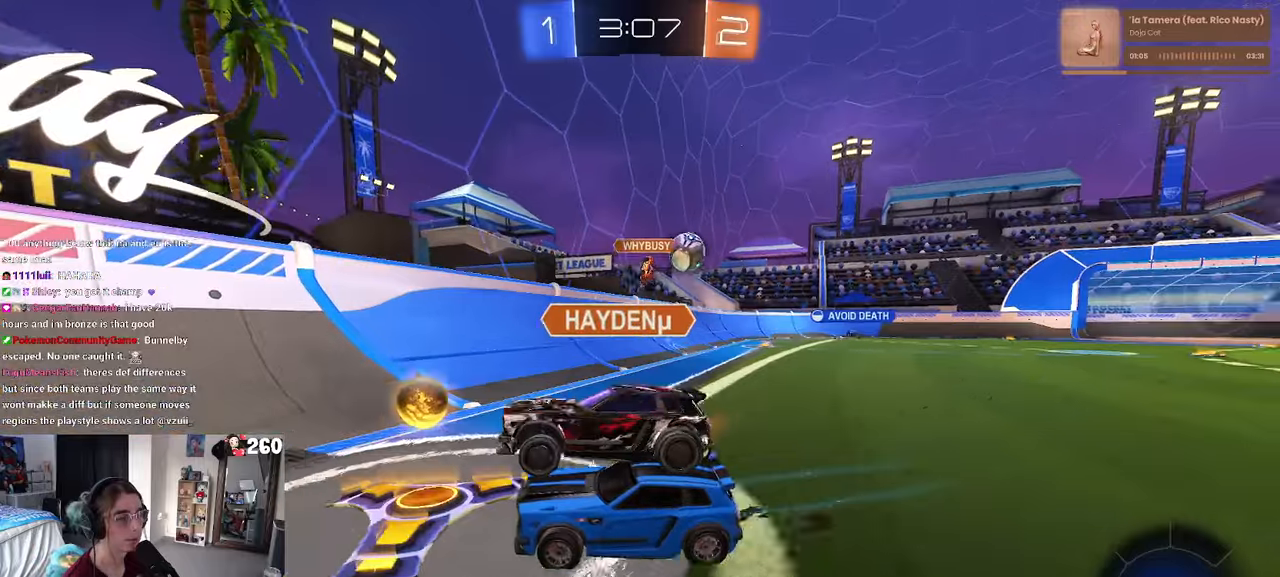
{"buttons": [], "left_stick": "right", "right_stick": "center", "events": [[333, "SQUARE", "down"], [417, "SQUARE", "up"]]}
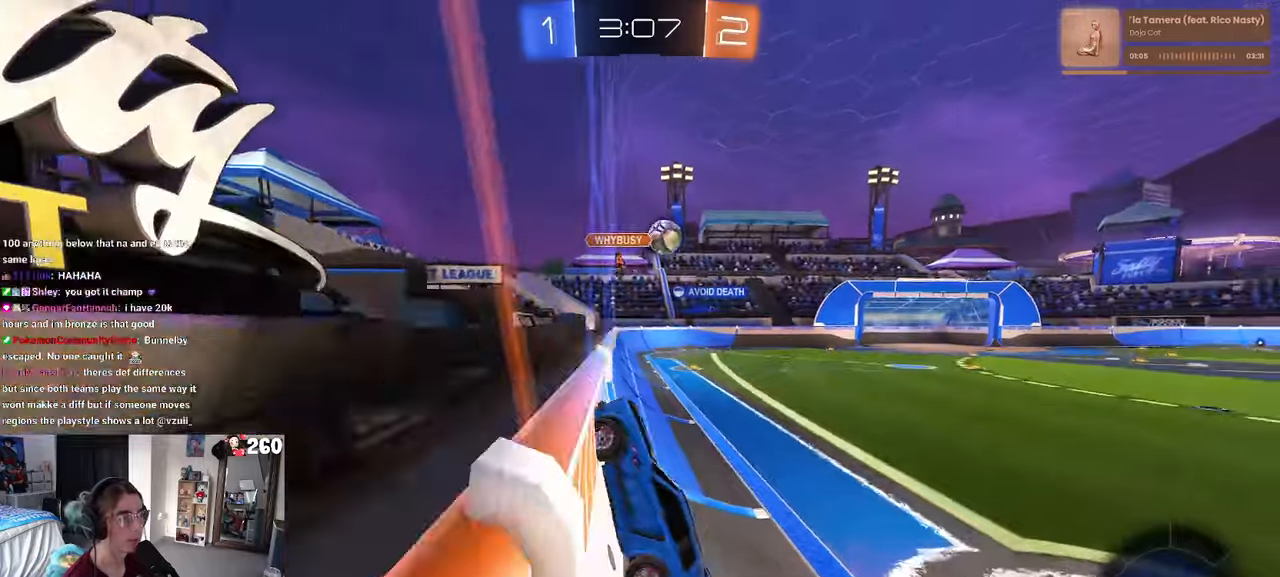
{"buttons": [], "left_stick": "up-right", "right_stick": "center", "events": [[467, "left_stick", "up-right"]]}
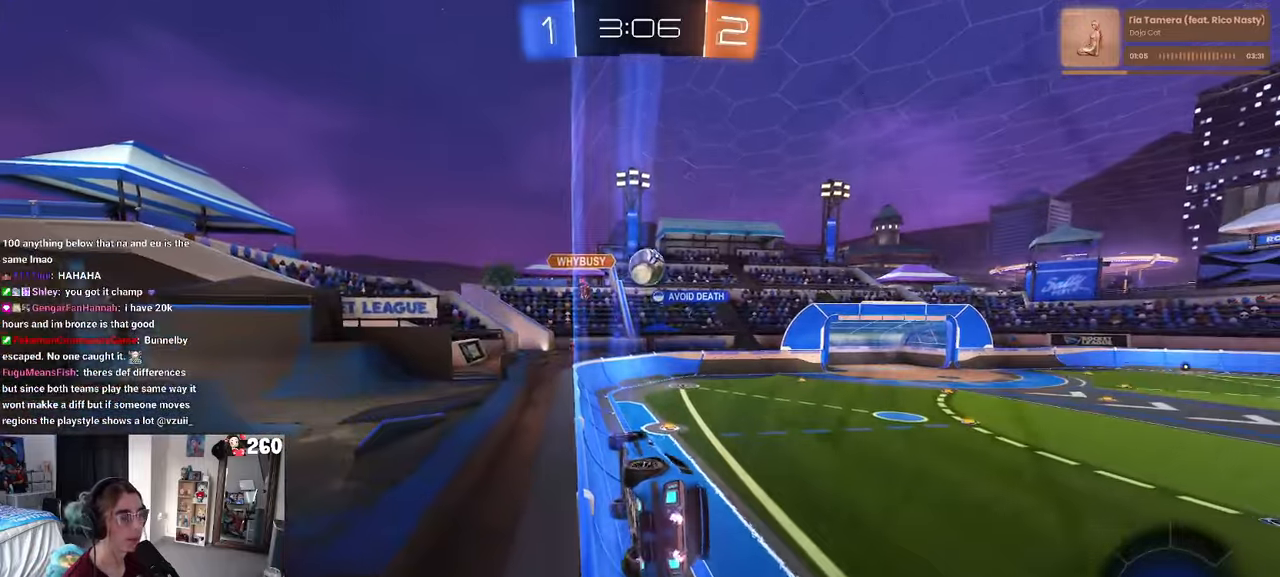
{"buttons": [], "left_stick": "down-left", "right_stick": "center", "events": [[67, "left_stick", "center"], [150, "CROSS", "down"], [150, "left_stick", "down-left"], [250, "SQUARE", "down"], [283, "CROSS", "up"], [450, "SQUARE", "up"]]}
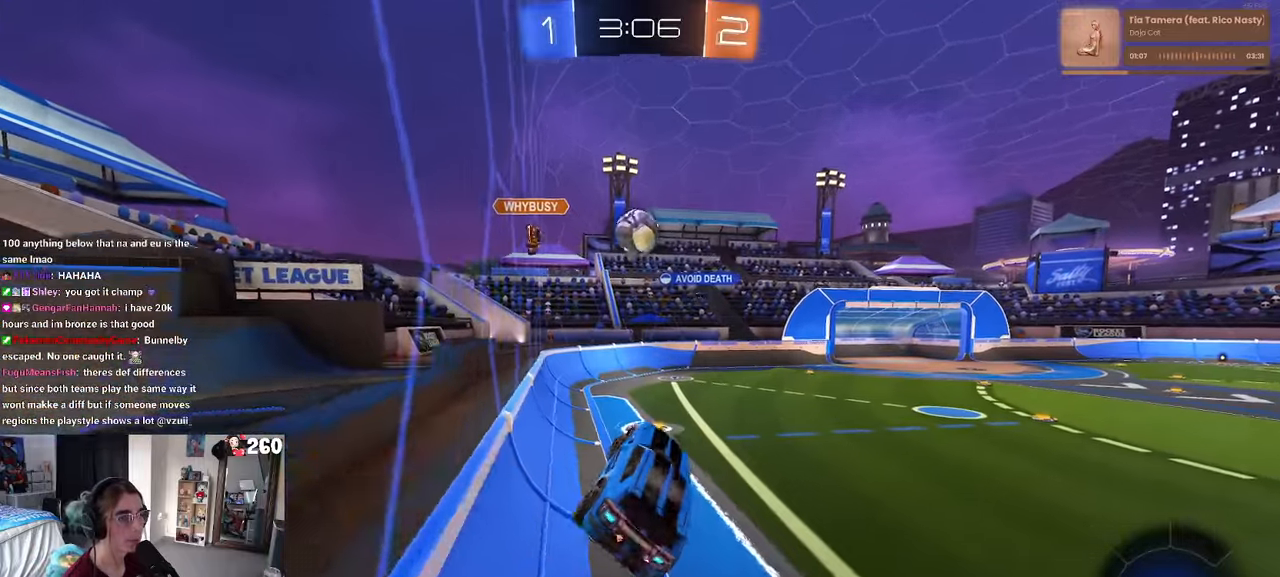
{"buttons": ["CROSS", "R1"], "left_stick": "up-left", "right_stick": "center", "events": [[33, "left_stick", "center"], [283, "left_stick", "up"], [383, "R1", "down"], [400, "CROSS", "down"], [500, "left_stick", "up-left"]]}
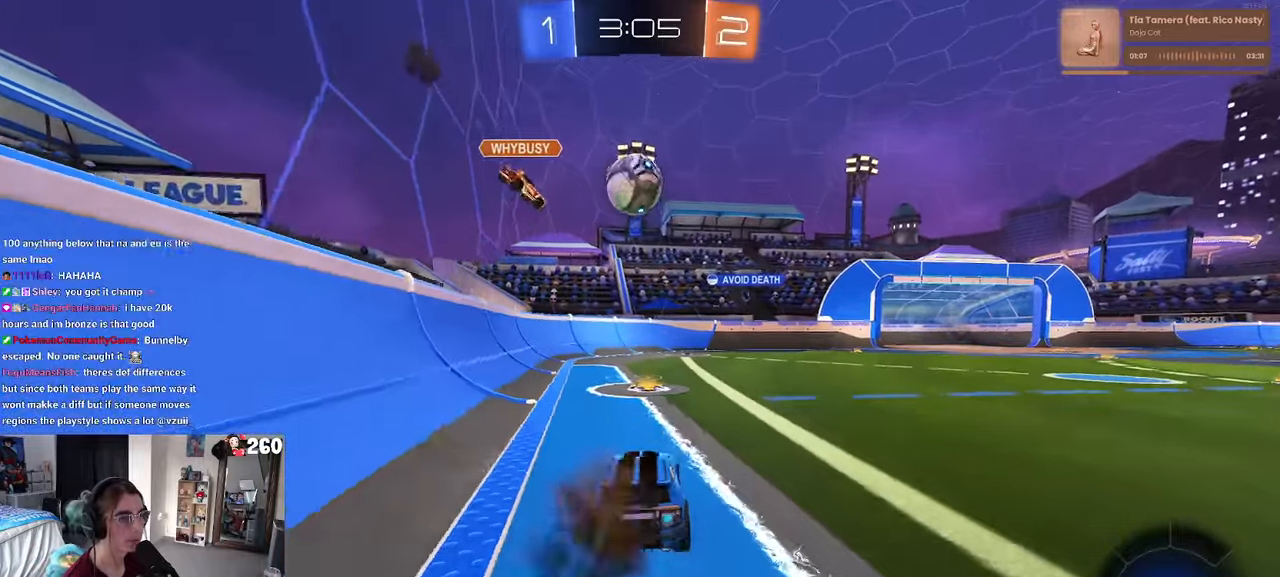
{"buttons": ["R1"], "left_stick": "center", "right_stick": "center", "events": [[17, "CROSS", "up"], [133, "left_stick", "center"], [317, "left_stick", "right"], [467, "left_stick", "center"]]}
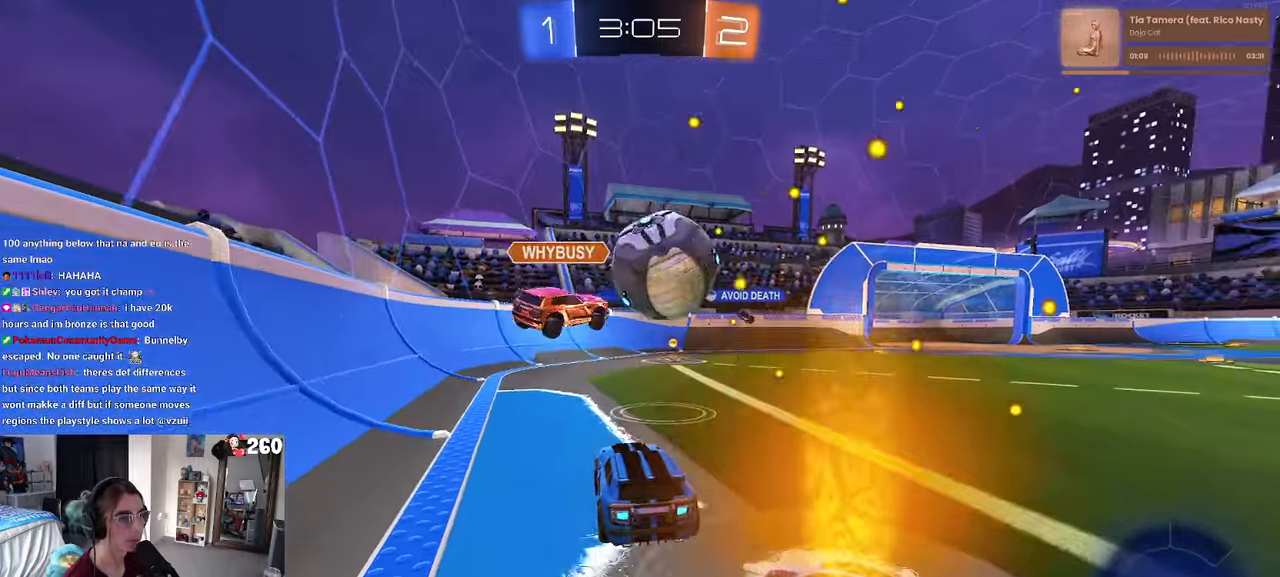
{"buttons": [], "left_stick": "right", "right_stick": "center", "events": [[367, "left_stick", "right"], [500, "R1", "up"]]}
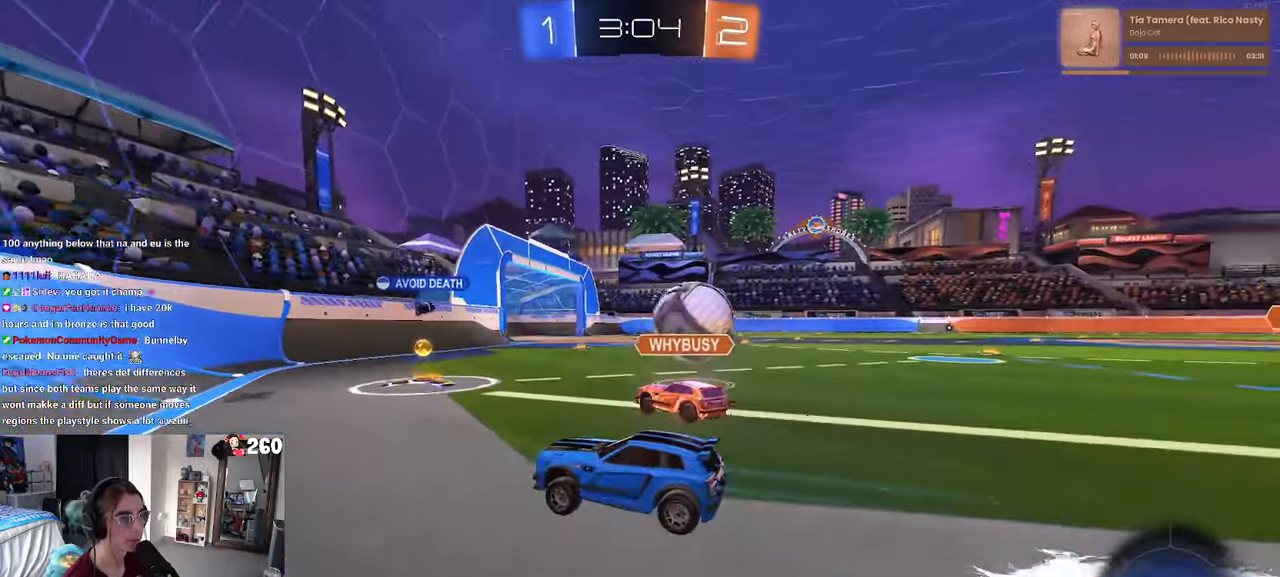
{"buttons": [], "left_stick": "right", "right_stick": "center", "events": [[17, "R1", "down"], [67, "R1", "up"]]}
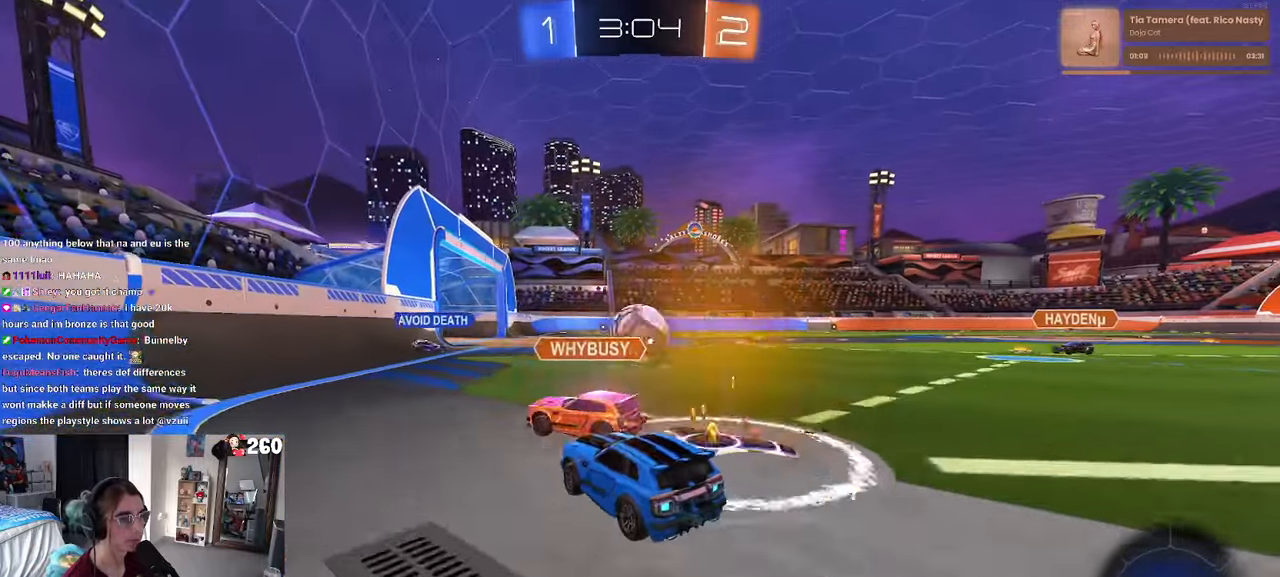
{"buttons": [], "left_stick": "center", "right_stick": "center", "events": [[317, "left_stick", "center"]]}
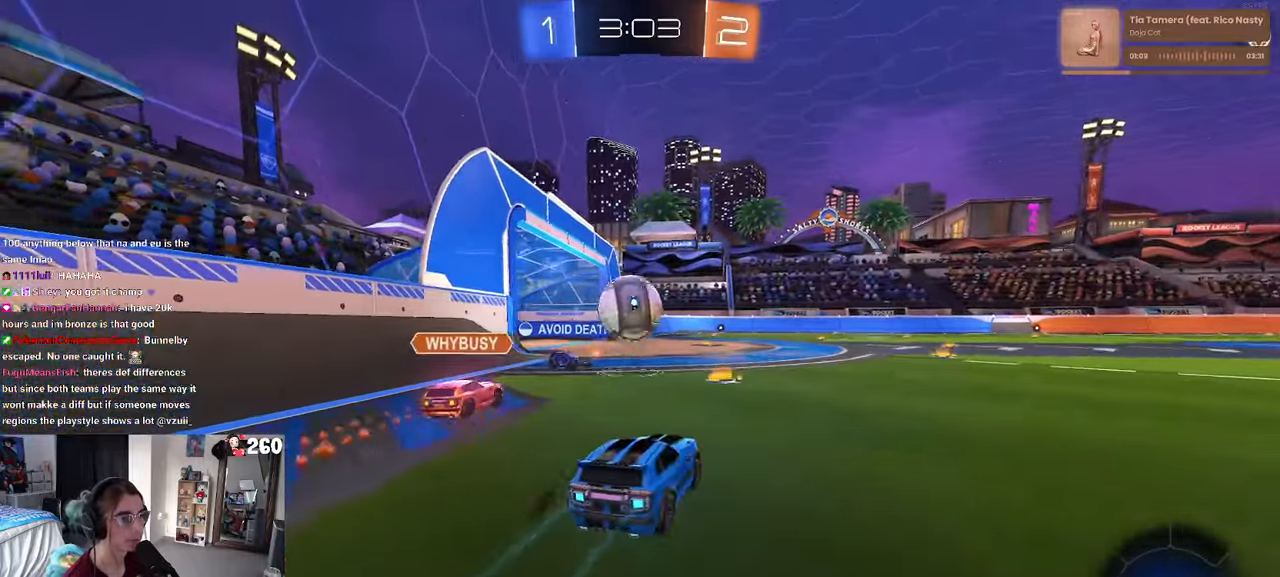
{"buttons": [], "left_stick": "center", "right_stick": "center", "events": [[233, "left_stick", "left"], [250, "TRIANGLE", "down"], [350, "TRIANGLE", "up"], [433, "left_stick", "center"]]}
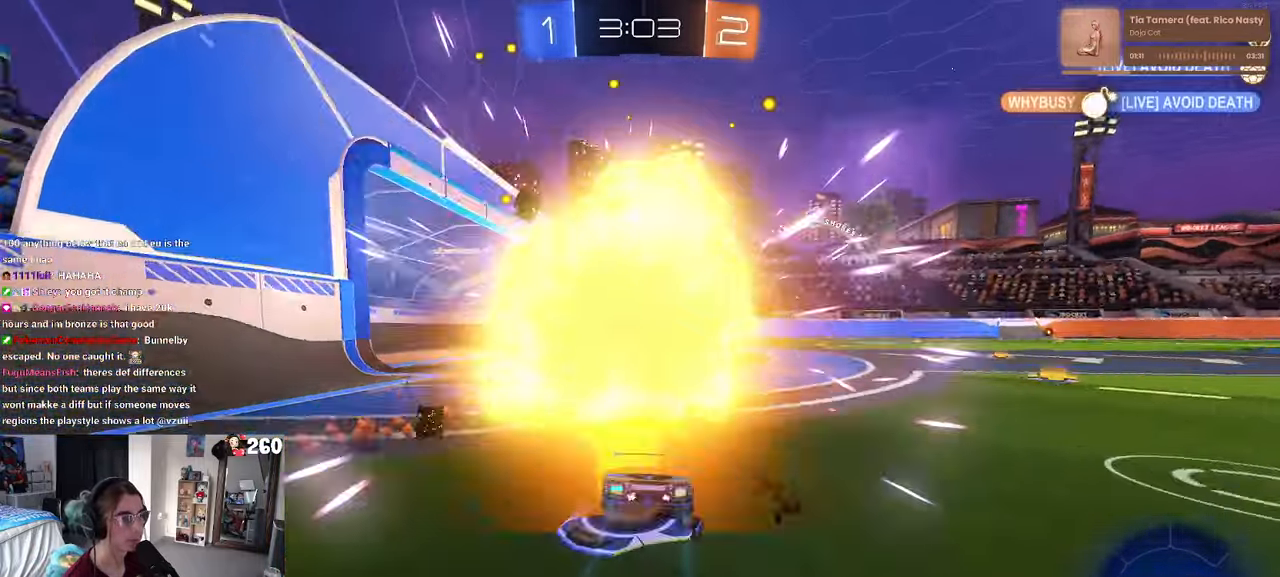
{"buttons": ["TRIANGLE", "R1"], "left_stick": "down", "right_stick": "center", "events": [[17, "left_stick", "right"], [200, "R1", "down"], [217, "CROSS", "down"], [283, "left_stick", "up-left"], [300, "CROSS", "up"], [350, "CROSS", "down"], [434, "left_stick", "down"], [467, "CROSS", "up"], [500, "TRIANGLE", "down"]]}
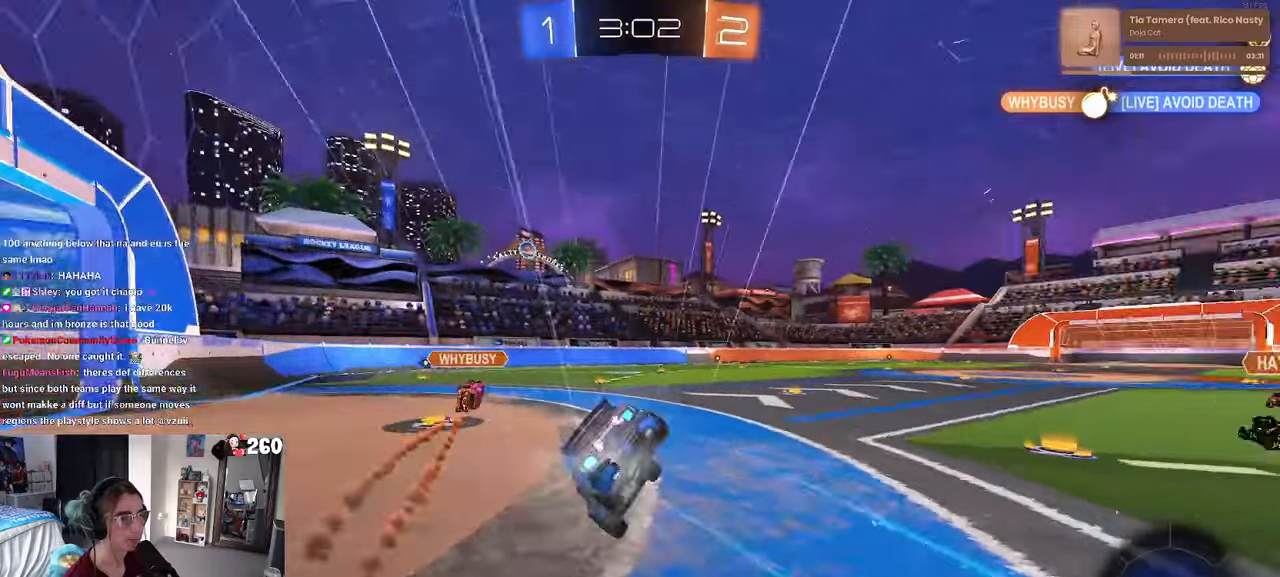
{"buttons": ["SQUARE"], "left_stick": "left", "right_stick": "center", "events": [[84, "TRIANGLE", "up"], [150, "left_stick", "down-left"], [250, "left_stick", "left"], [350, "SQUARE", "down"], [367, "R1", "up"]]}
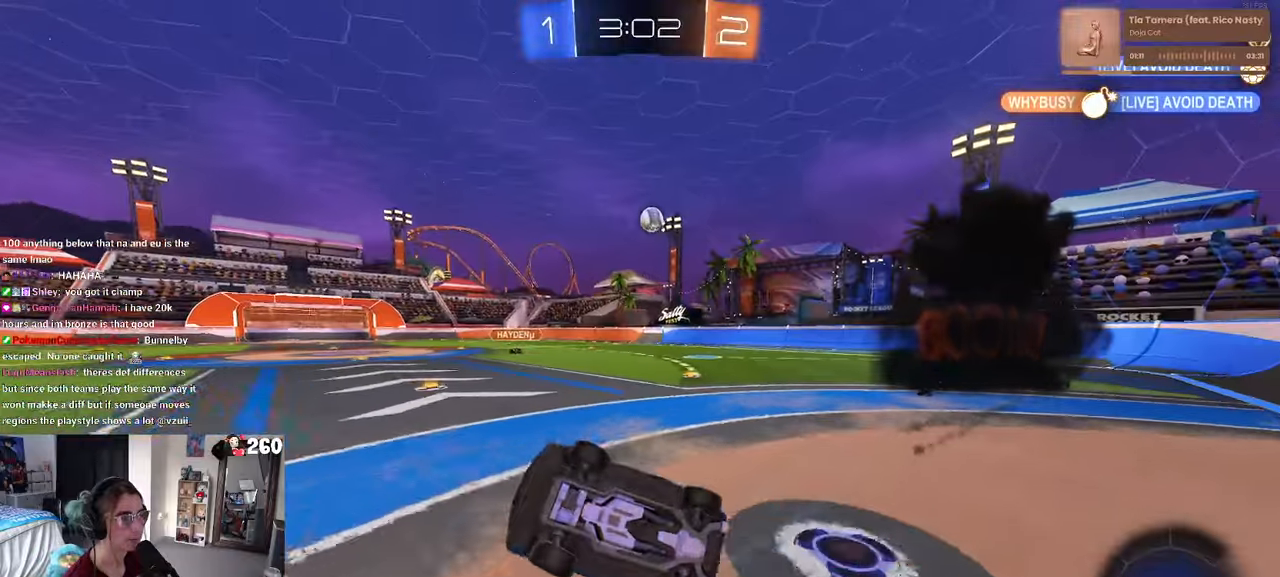
{"buttons": [], "left_stick": "center", "right_stick": "center", "events": [[17, "left_stick", "down-left"], [167, "SQUARE", "up"], [167, "left_stick", "center"], [267, "TRIANGLE", "down"], [367, "TRIANGLE", "up"]]}
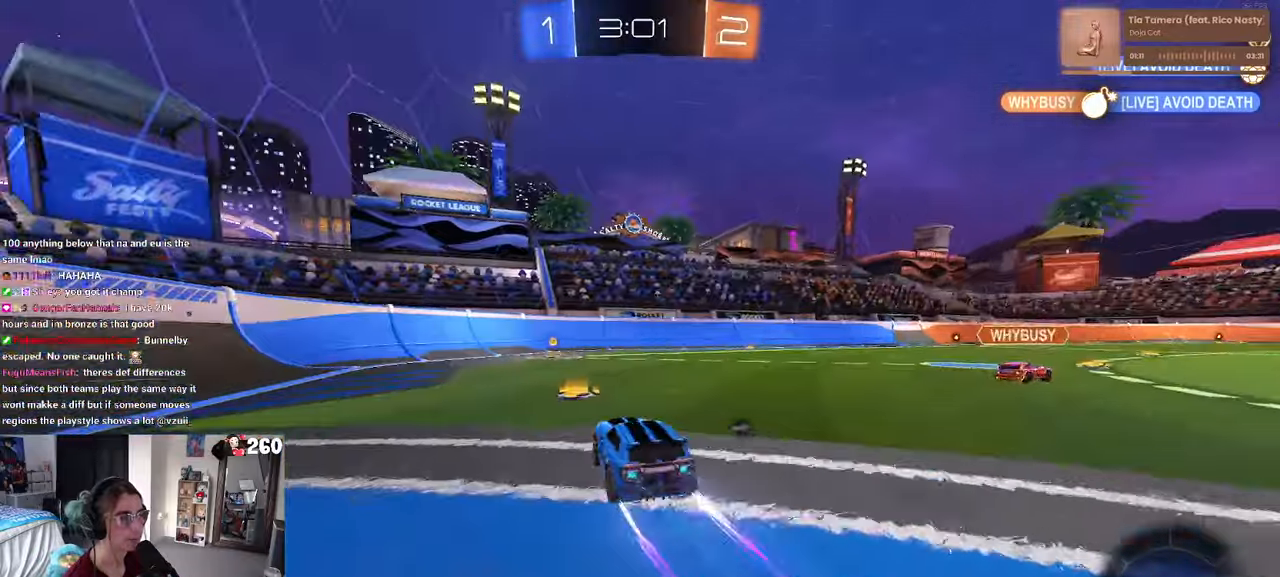
{"buttons": ["SQUARE"], "left_stick": "left", "right_stick": "center", "events": [[34, "left_stick", "right"], [167, "left_stick", "center"], [284, "TRIANGLE", "down"], [334, "left_stick", "left"], [367, "TRIANGLE", "up"], [484, "SQUARE", "down"]]}
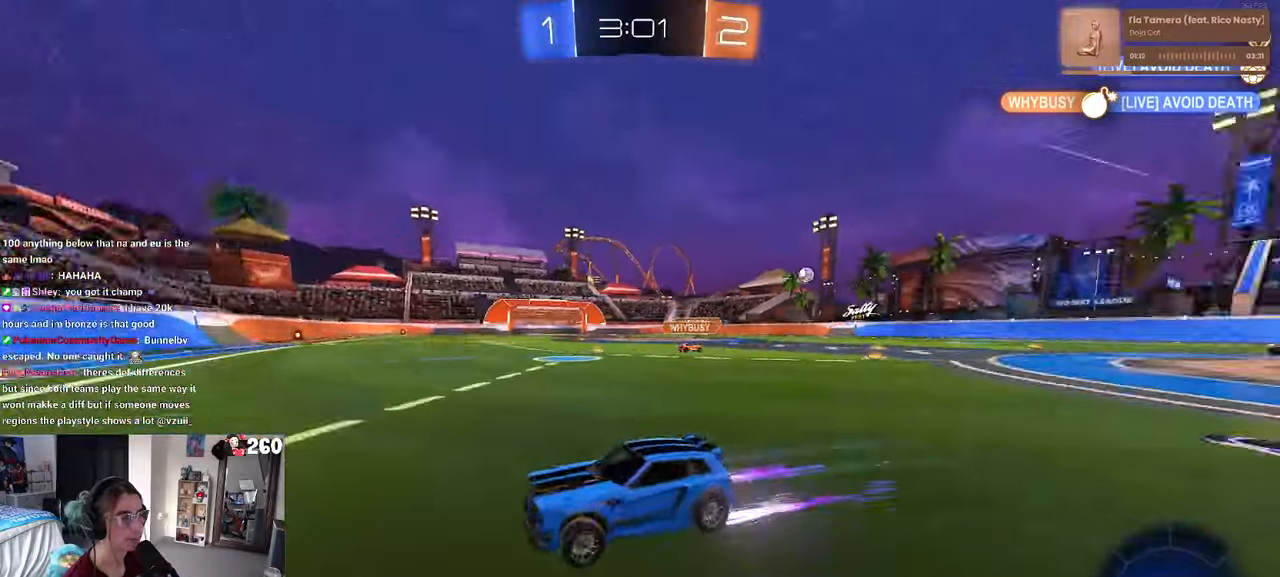
{"buttons": [], "left_stick": "left", "right_stick": "center", "events": [[134, "SQUARE", "up"]]}
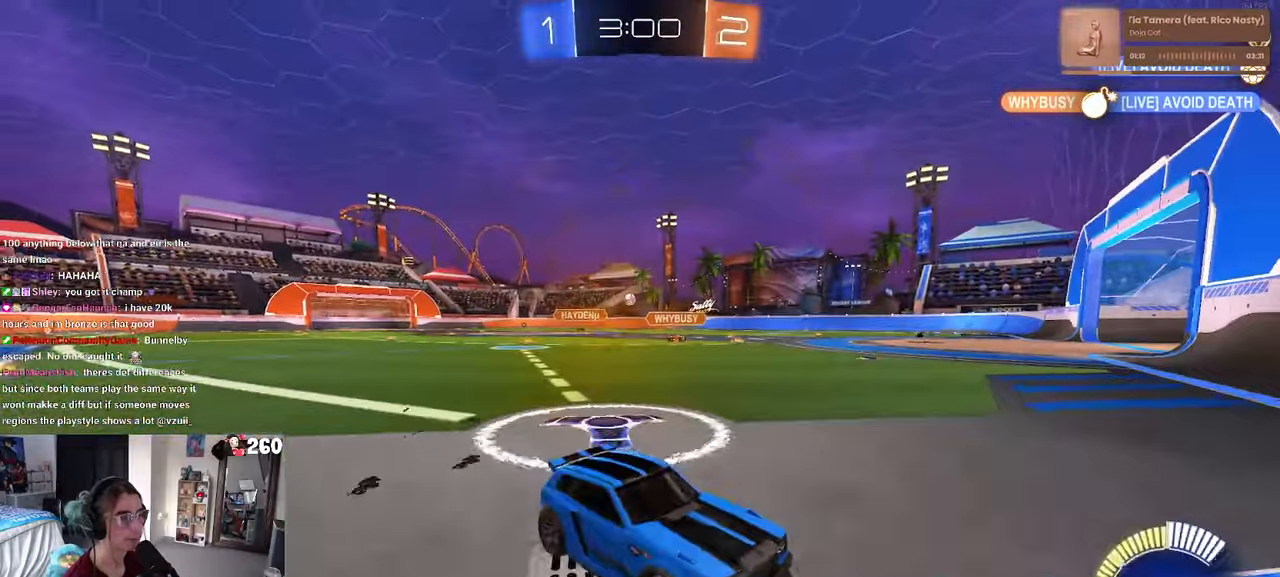
{"buttons": ["R1"], "left_stick": "left", "right_stick": "center", "events": [[200, "R1", "down"]]}
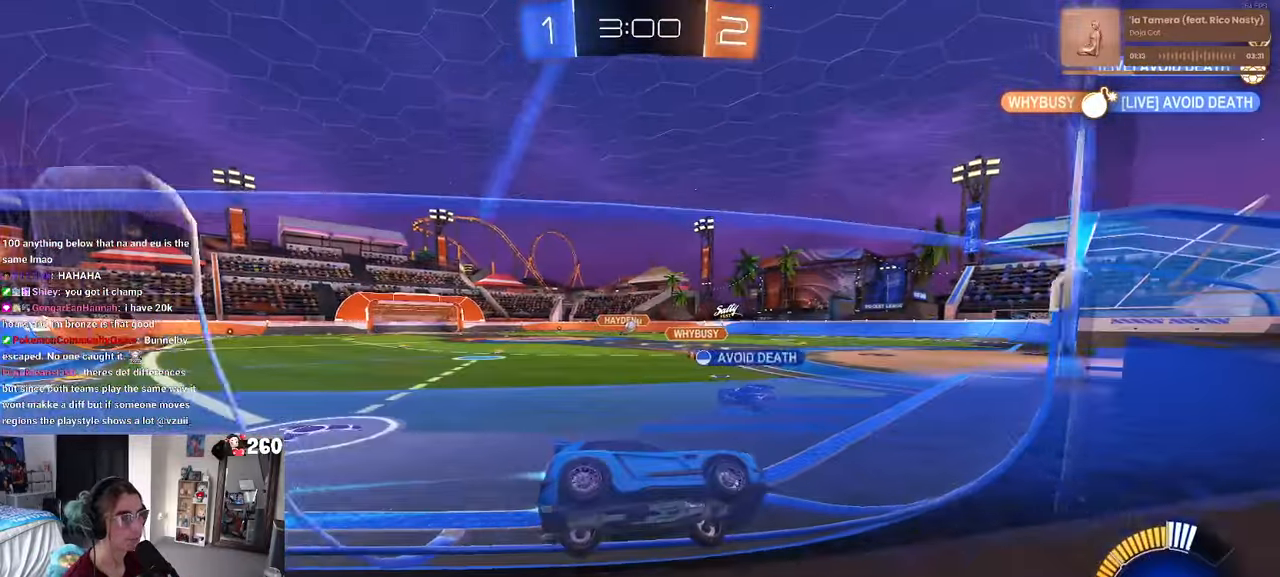
{"buttons": [], "left_stick": "right", "right_stick": "center", "events": [[234, "R1", "up"], [267, "left_stick", "center"], [384, "left_stick", "right"]]}
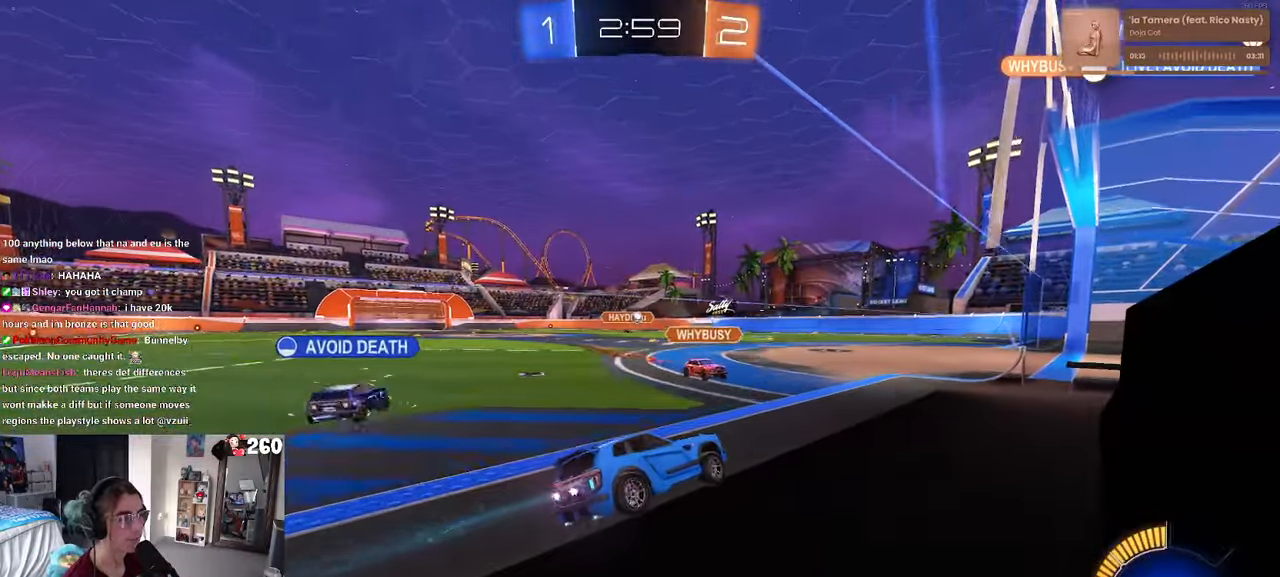
{"buttons": [], "left_stick": "center", "right_stick": "center", "events": [[117, "left_stick", "left"], [384, "left_stick", "center"]]}
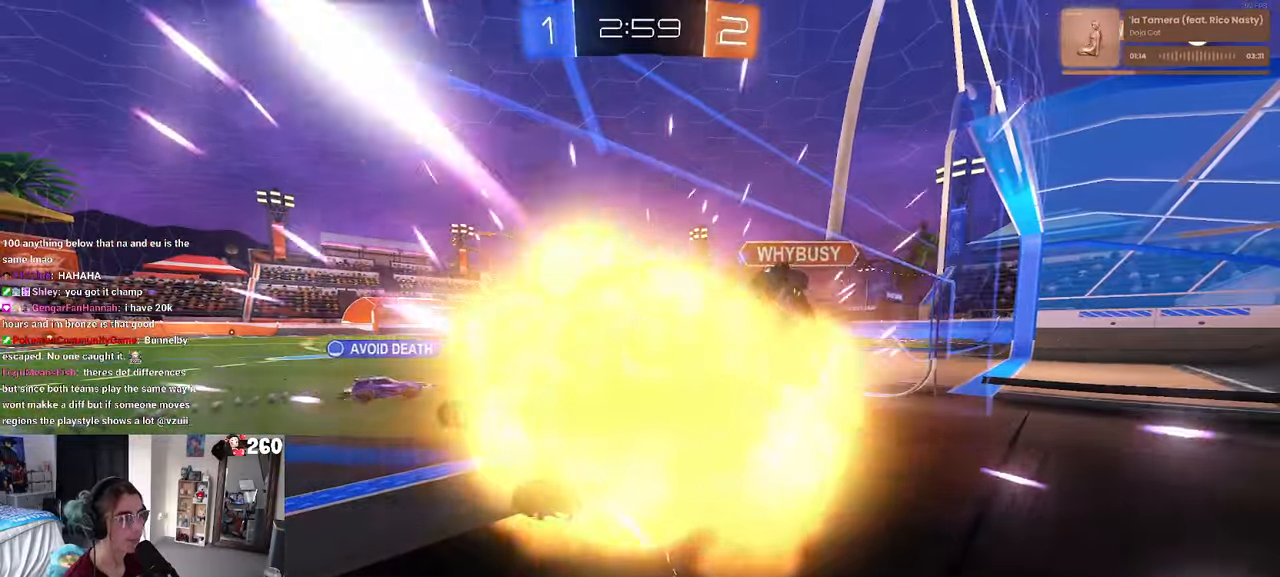
{"buttons": [], "left_stick": "center", "right_stick": "center", "events": [[34, "left_stick", "right"], [217, "left_stick", "center"]]}
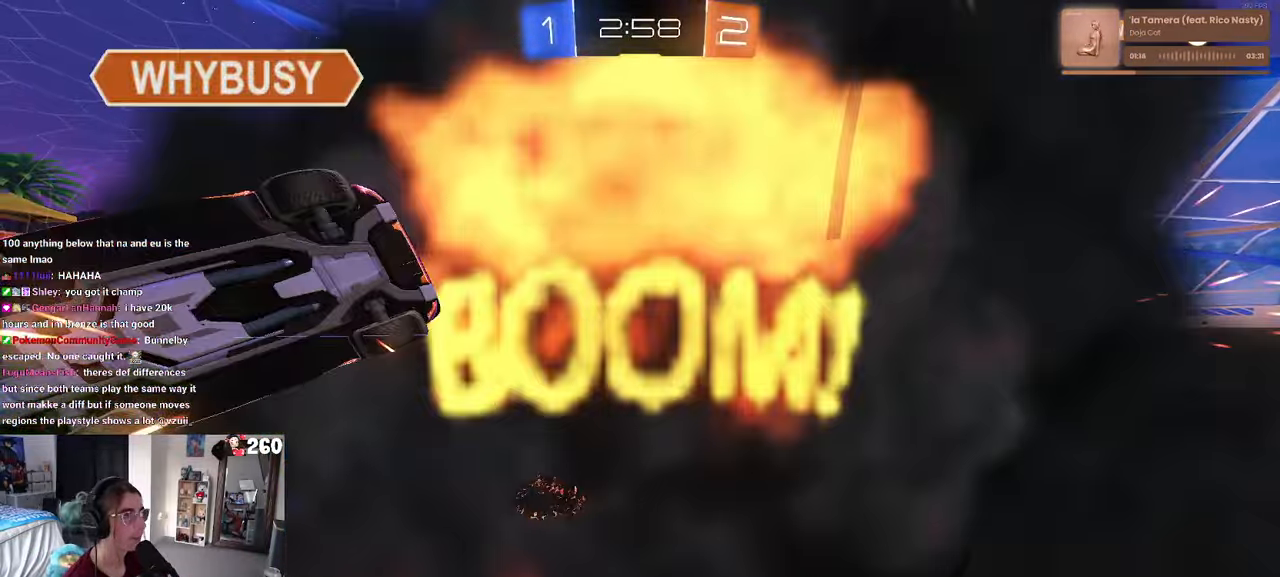
{"buttons": [], "left_stick": "center", "right_stick": "center", "events": []}
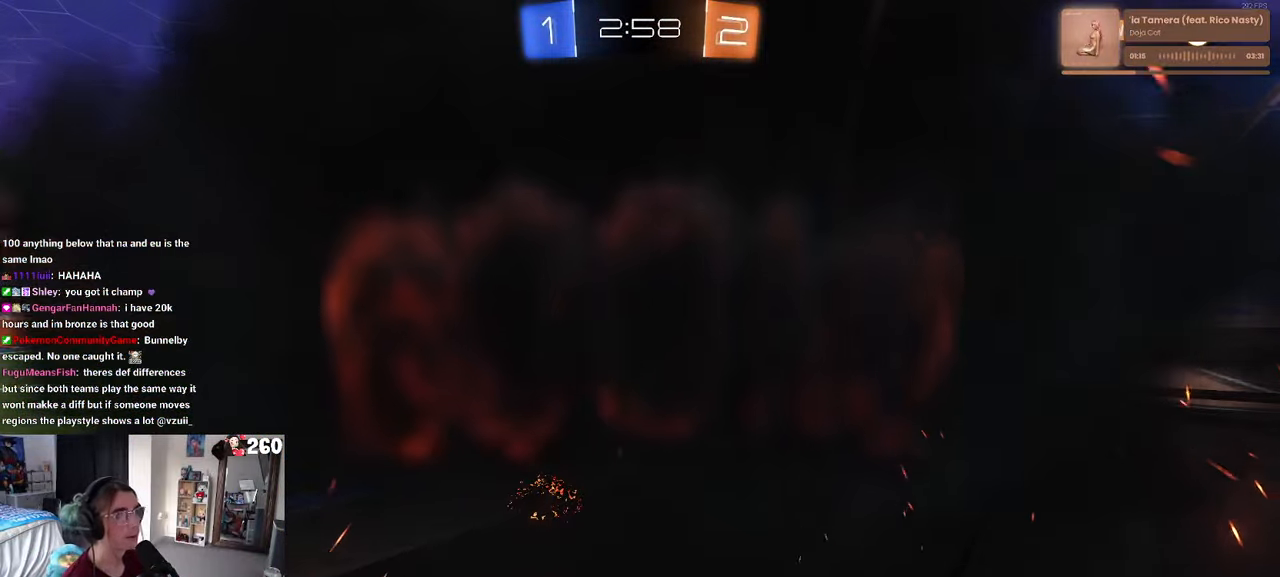
{"buttons": [], "left_stick": "center", "right_stick": "center", "events": []}
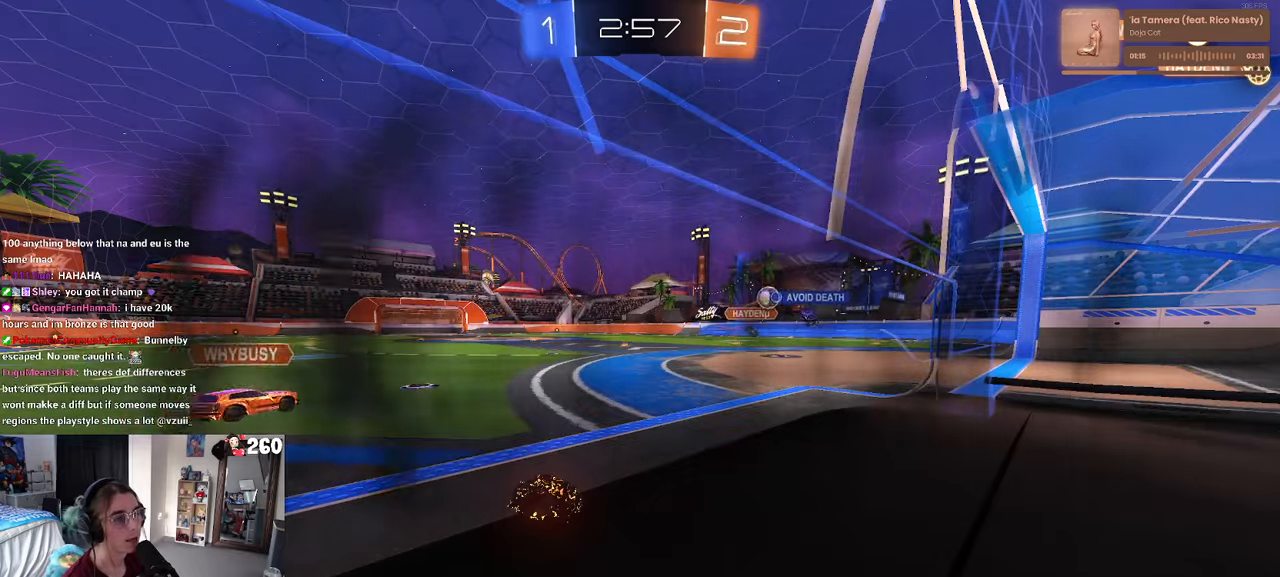
{"buttons": [], "left_stick": "center", "right_stick": "center", "events": []}
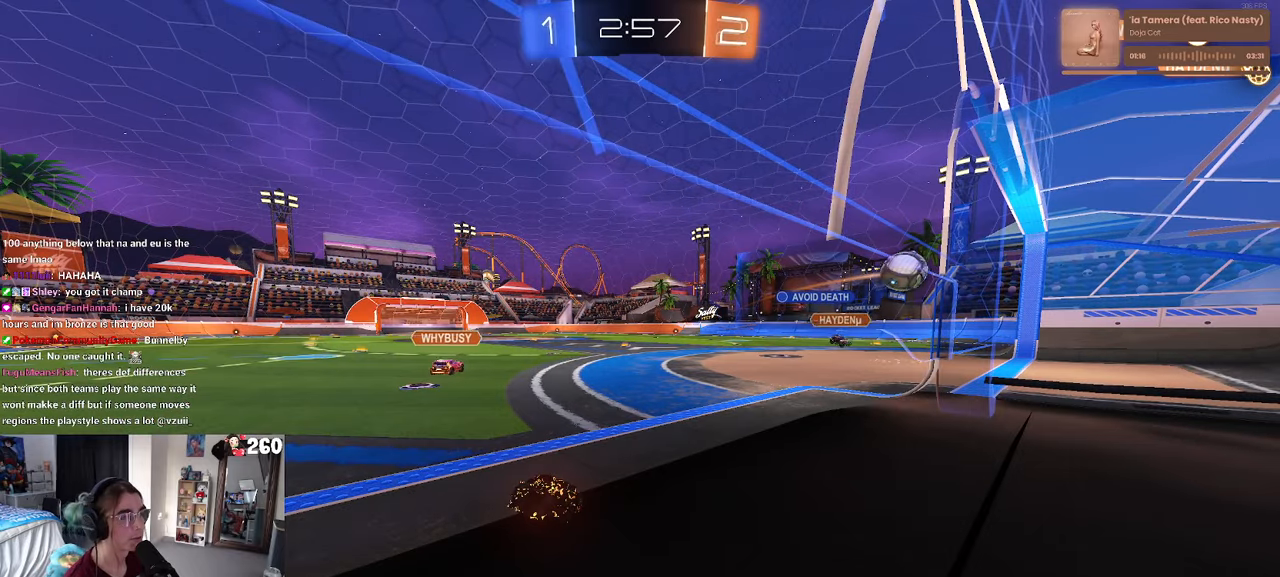
{"buttons": [], "left_stick": "center", "right_stick": "center", "events": []}
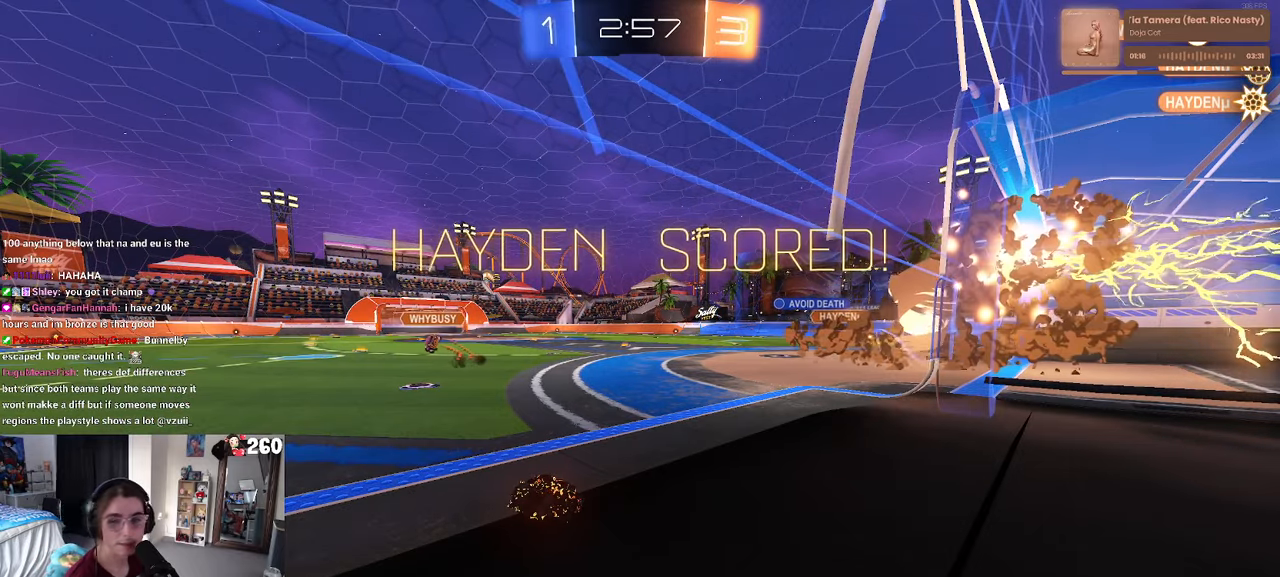
{"buttons": ["CROSS"], "left_stick": "center", "right_stick": "center", "events": [[433, "CROSS", "down"]]}
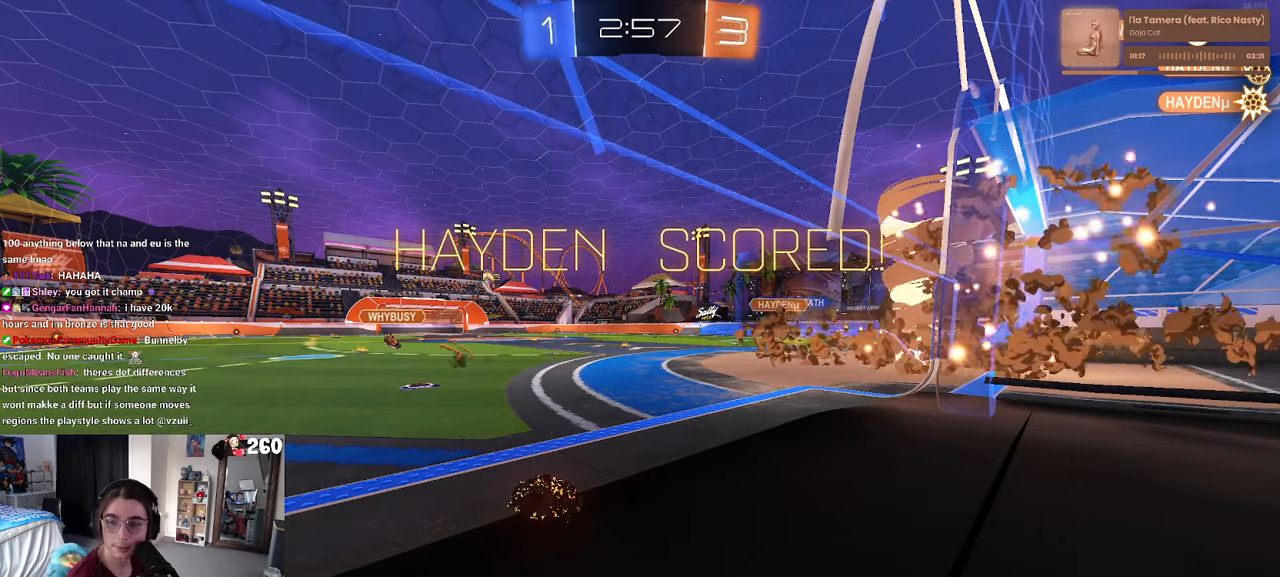
{"buttons": ["CROSS"], "left_stick": "center", "right_stick": "center", "events": [[83, "CROSS", "up"], [166, "CROSS", "down"], [333, "CROSS", "up"], [383, "CROSS", "down"]]}
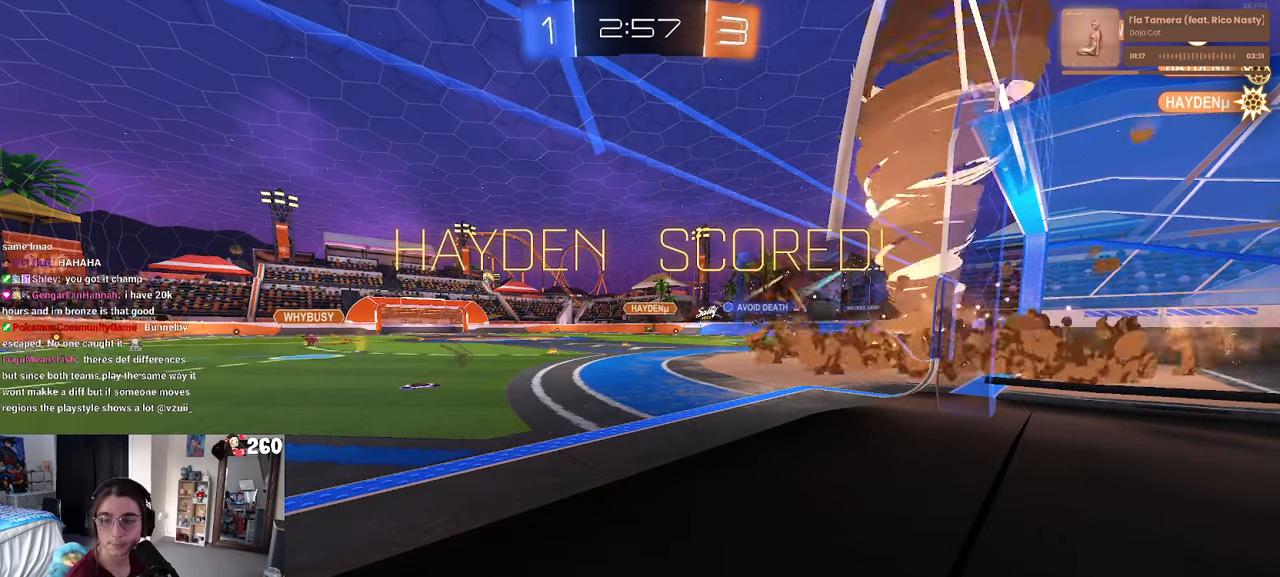
{"buttons": [], "left_stick": "center", "right_stick": "center", "events": [[33, "CROSS", "up"], [100, "CROSS", "down"], [233, "CROSS", "up"], [316, "CROSS", "down"], [433, "CROSS", "up"]]}
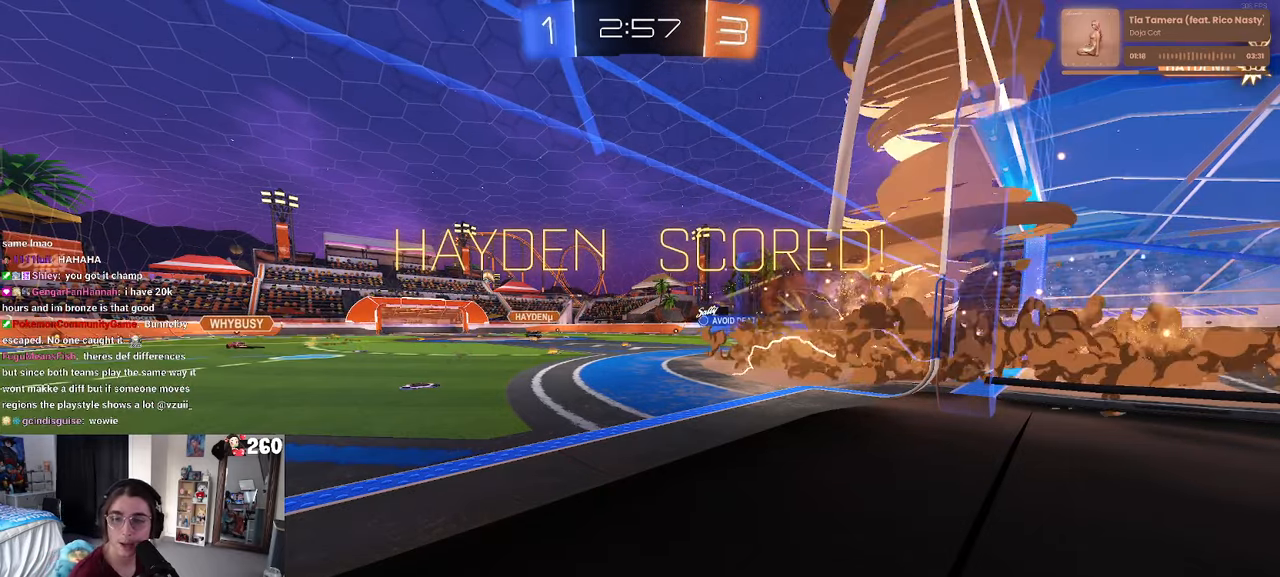
{"buttons": ["CROSS"], "left_stick": "center", "right_stick": "center", "events": [[16, "CROSS", "down"], [133, "CROSS", "up"], [200, "CROSS", "down"], [316, "CROSS", "up"], [416, "CROSS", "down"]]}